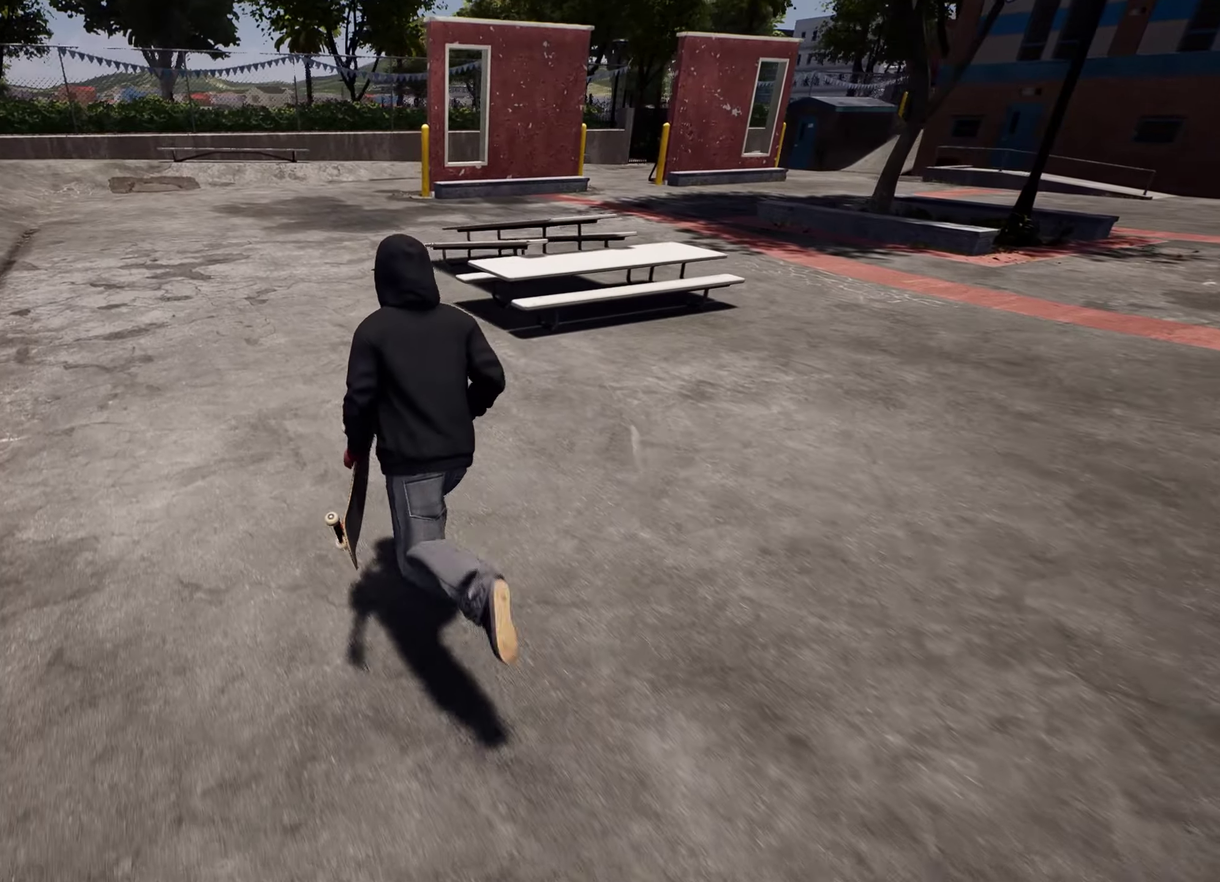
Gameplay with a controller (Xbox layout); each line is a JSON object with the inputs held at the frame after it (dt_ms = milliseconds from this image to that frame). "events" lists button and stick changes between this image and that frame as [ms after this image, input, new state], when the widget could be followed in between. This overlay highlights the sticks when they move; stick clicks (L3 R3) are not distinguishable. Not read: DPAD_UP L3 R3.
{"dt_ms": 500, "buttons": [], "left_stick": "up-left", "right_stick": "center", "events": [[84, "A", "up"], [200, "A", "down"], [300, "A", "up"], [417, "A", "down"], [434, "left_stick", "up-left"], [500, "A", "up"]]}
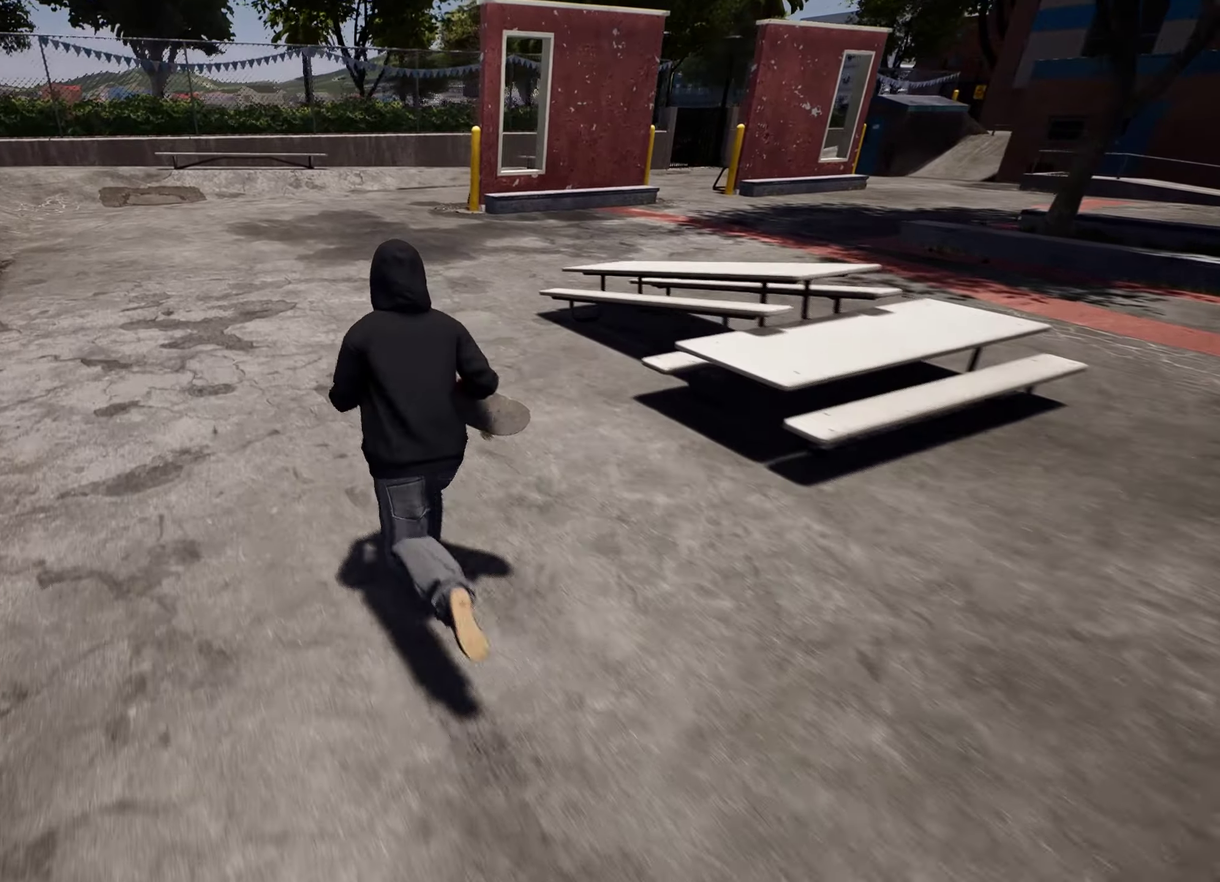
{"dt_ms": 500, "buttons": [], "left_stick": "up", "right_stick": "center"}
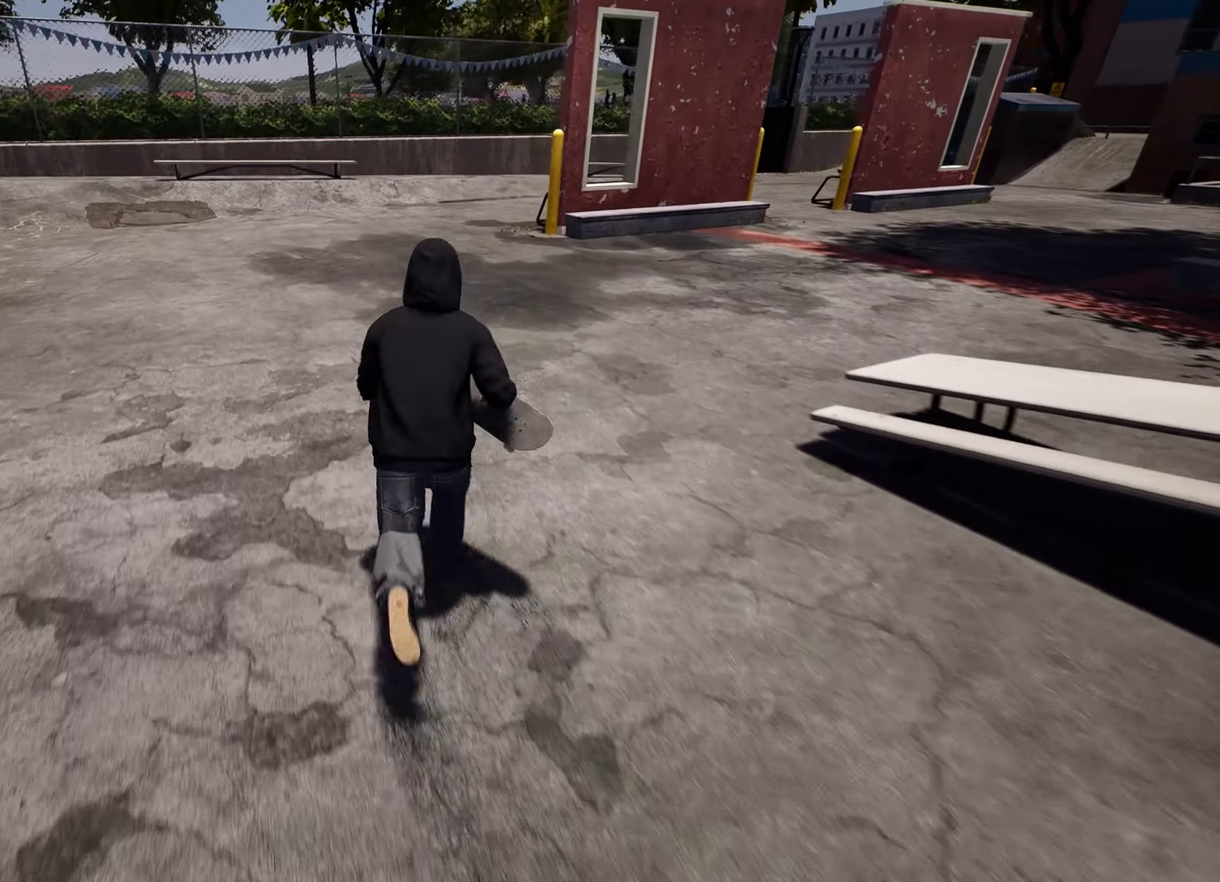
{"dt_ms": 300, "buttons": [], "left_stick": "up", "right_stick": "right"}
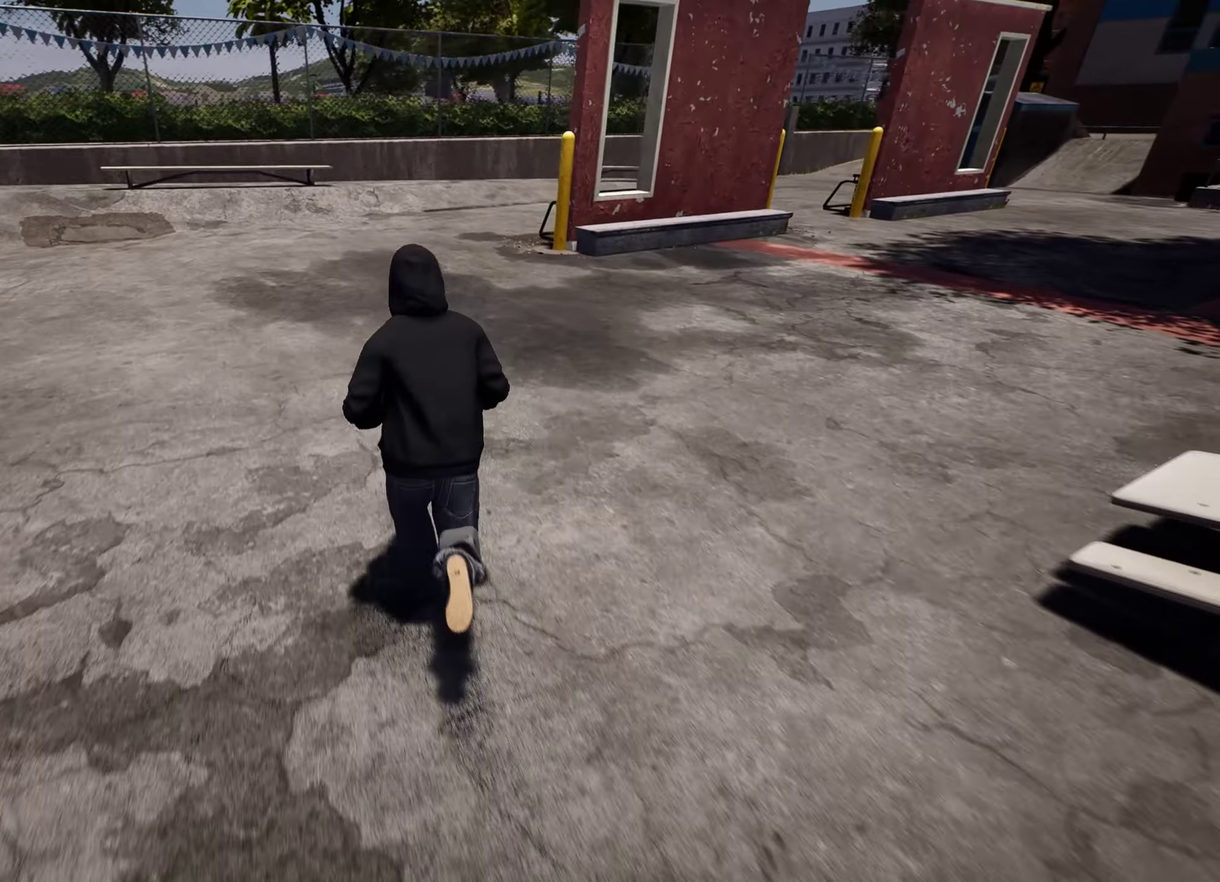
{"dt_ms": 700, "buttons": [], "left_stick": "up-left", "right_stick": "center"}
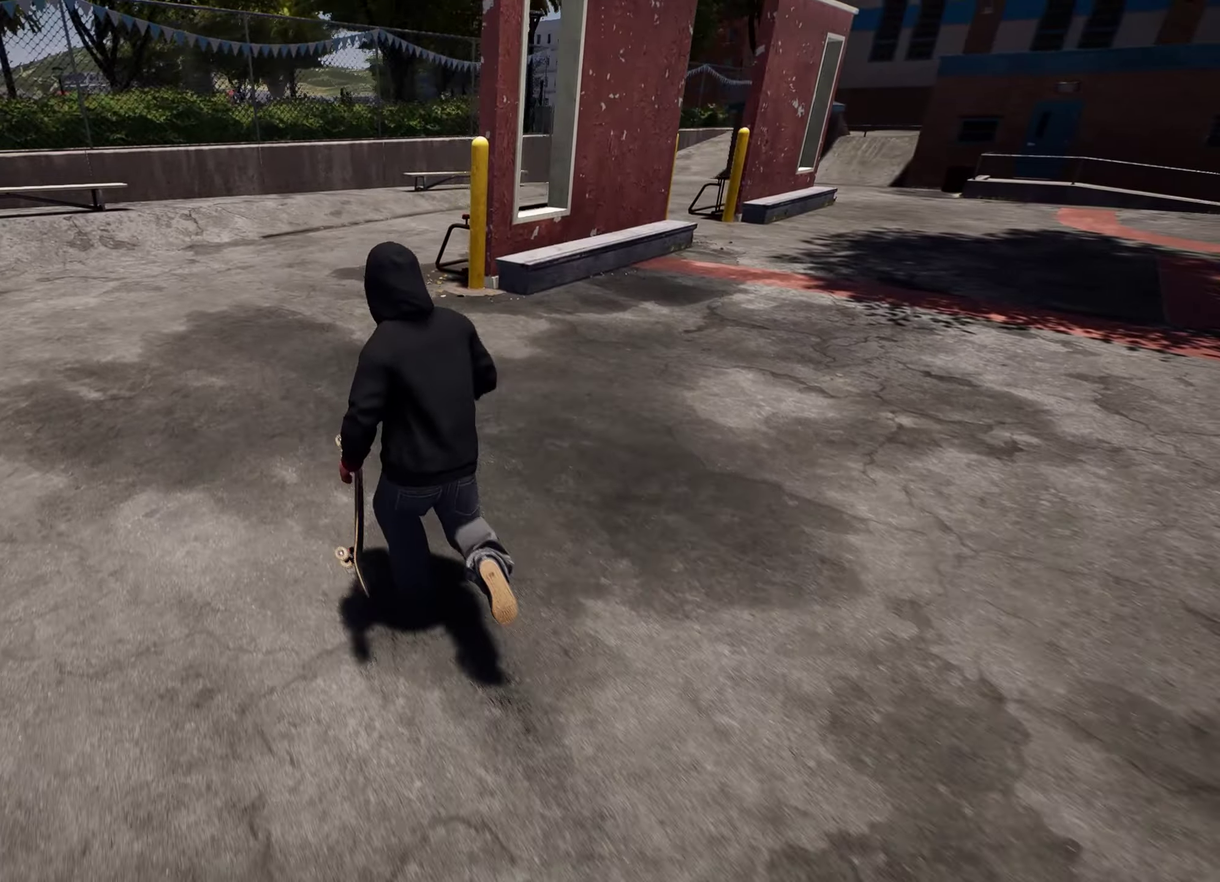
{"dt_ms": 500, "buttons": [], "left_stick": "up-left", "right_stick": "center"}
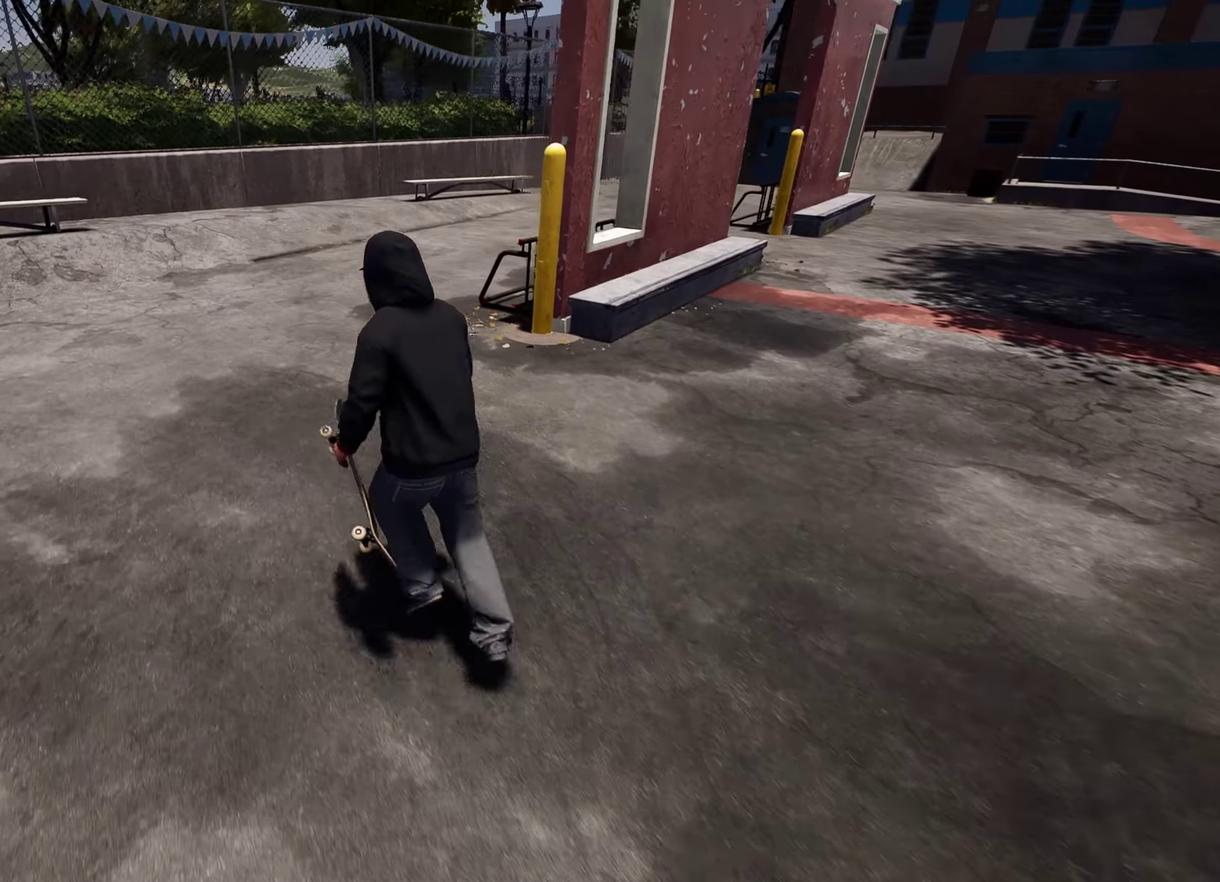
{"dt_ms": 300, "buttons": [], "left_stick": "center", "right_stick": "center", "events": [[84, "left_stick", "center"]]}
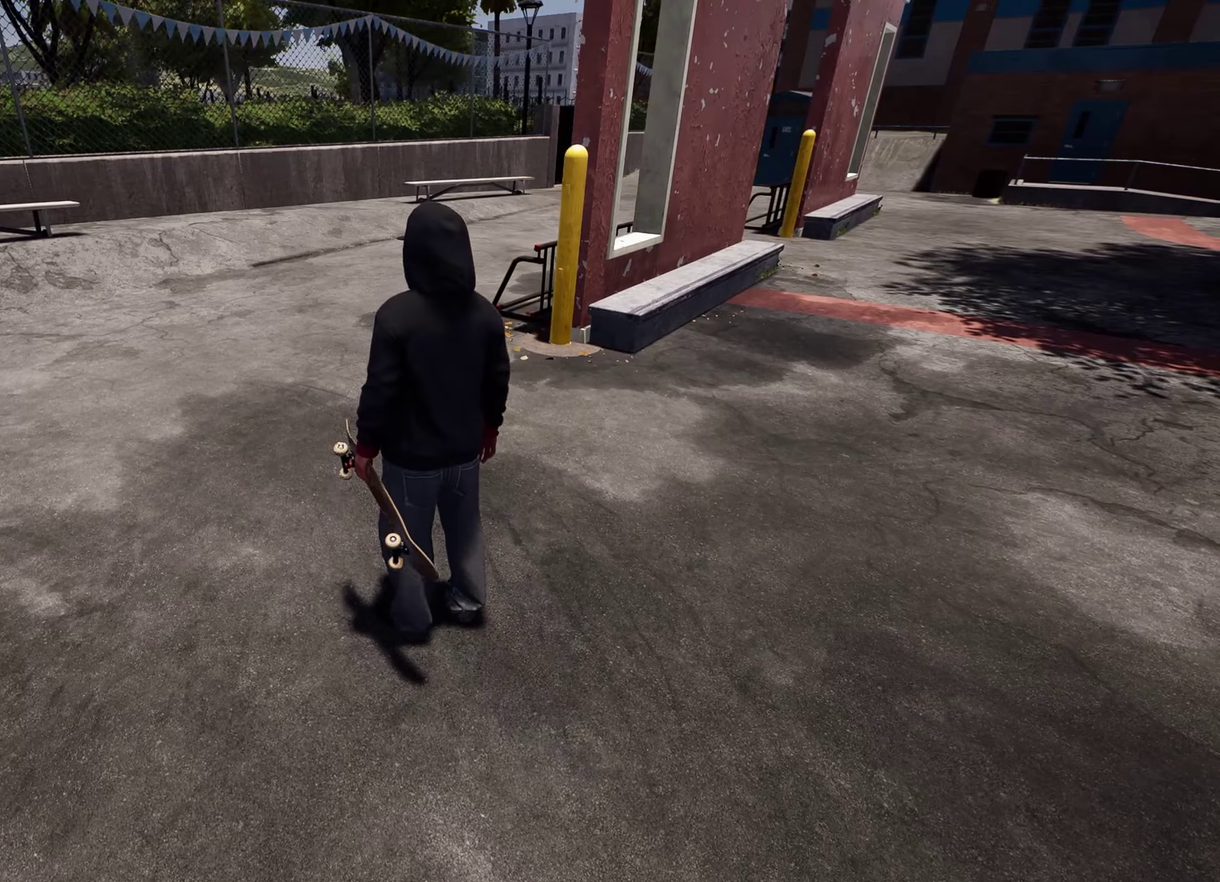
{"dt_ms": 700, "buttons": [], "left_stick": "center", "right_stick": "center", "events": []}
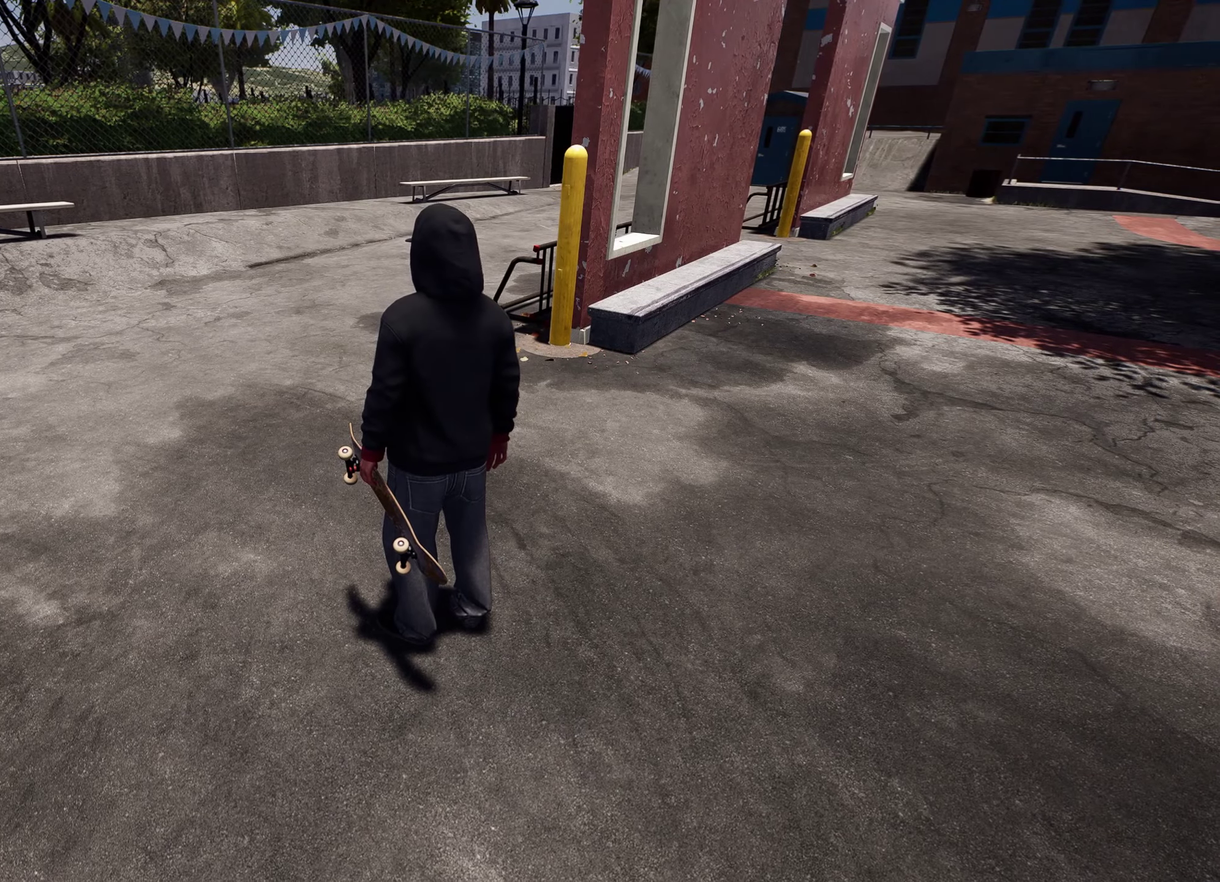
{"dt_ms": 400, "buttons": [], "left_stick": "center", "right_stick": "center", "events": []}
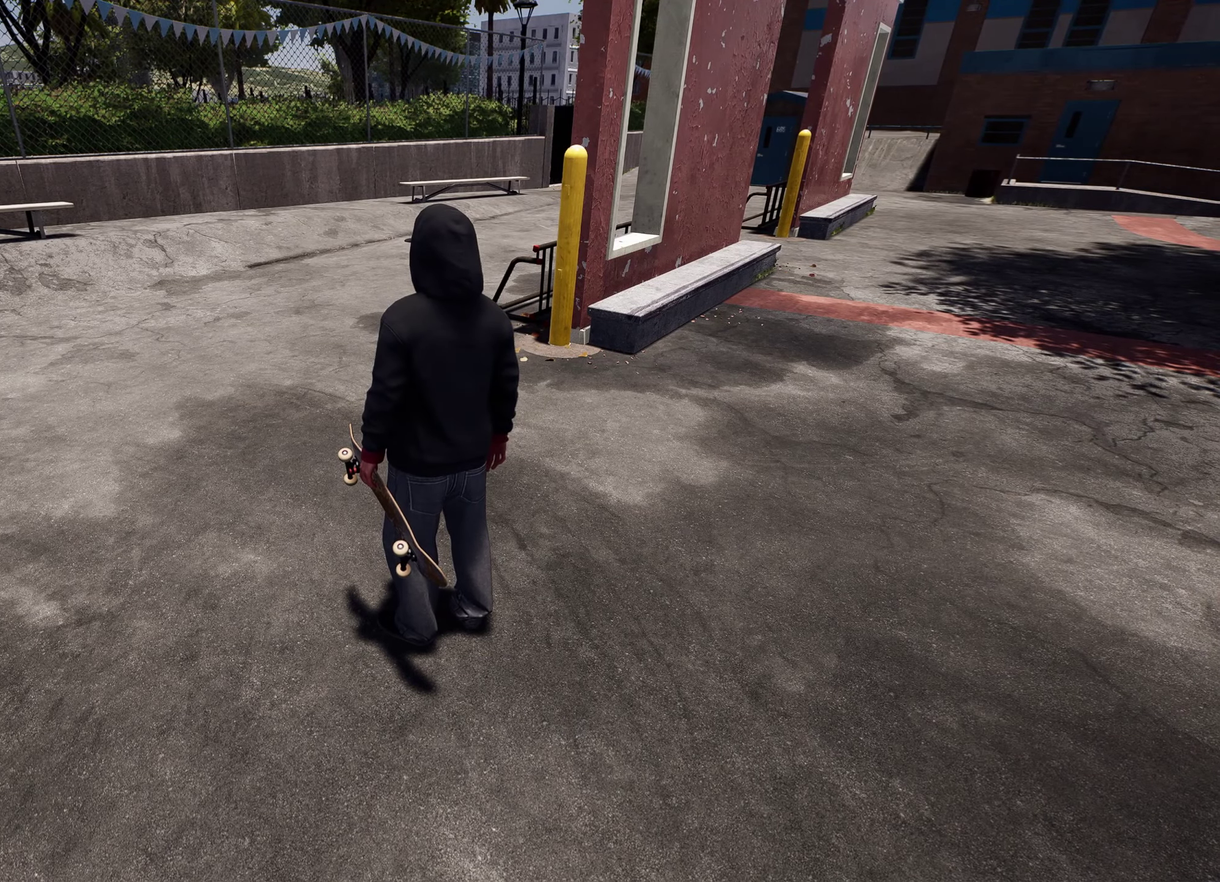
{"dt_ms": 600, "buttons": [], "left_stick": "center", "right_stick": "center", "events": []}
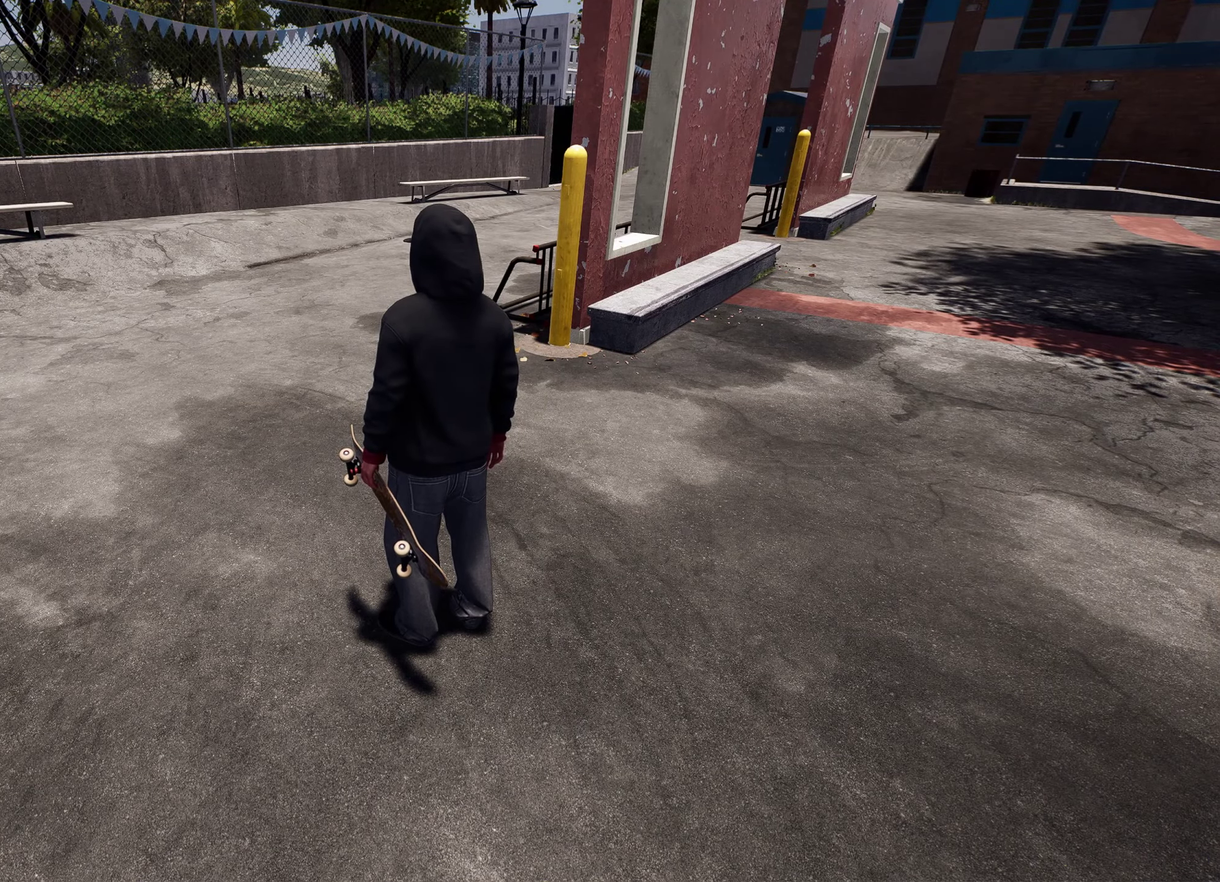
{"dt_ms": 500, "buttons": [], "left_stick": "center", "right_stick": "center", "events": []}
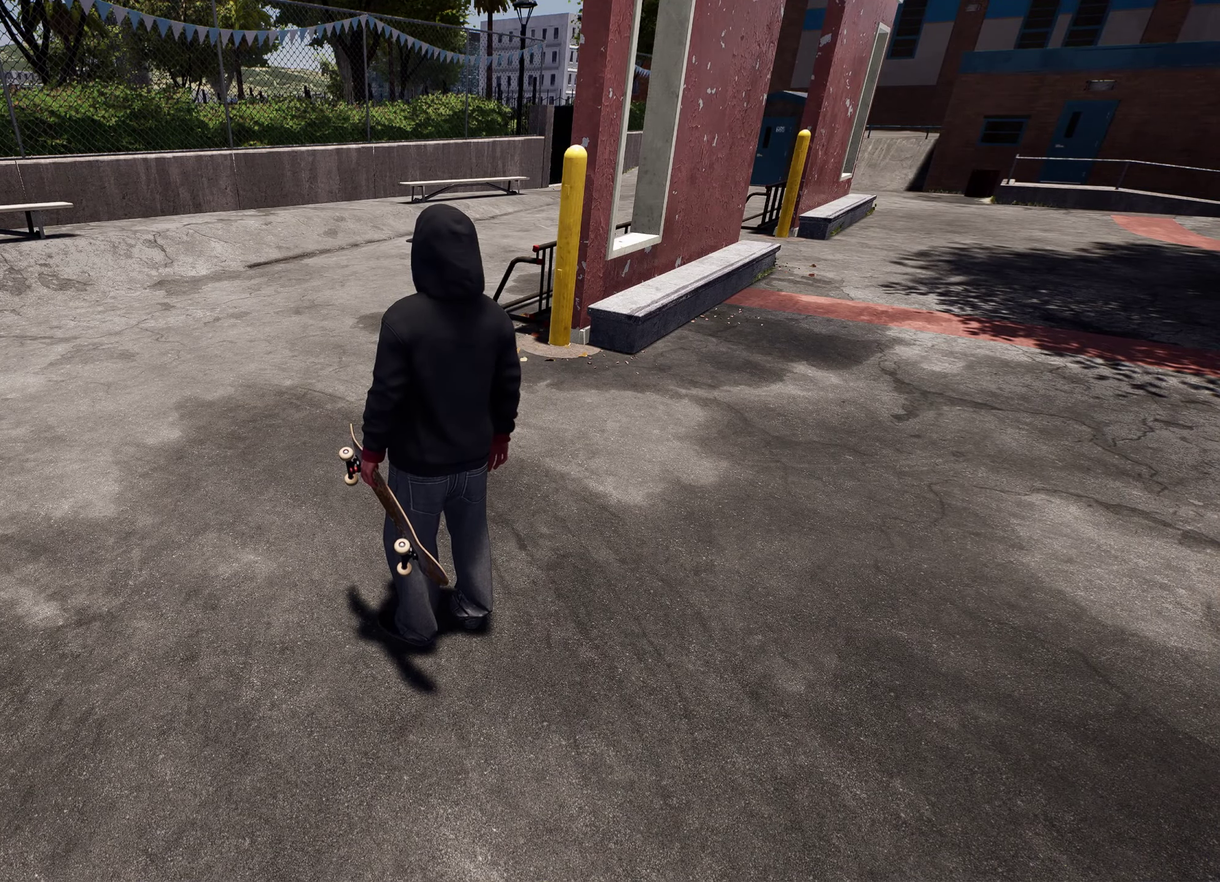
{"dt_ms": 500, "buttons": [], "left_stick": "center", "right_stick": "center", "events": []}
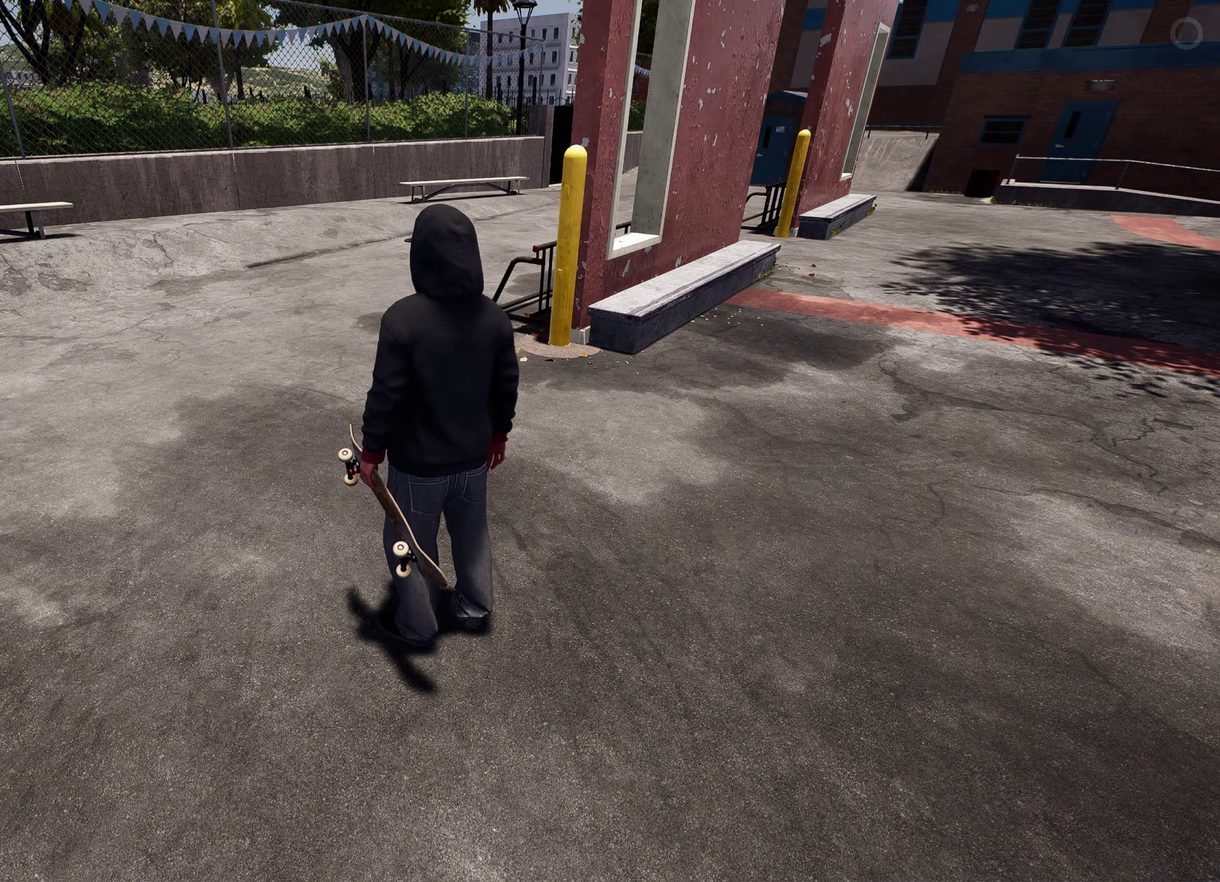
{"dt_ms": 700, "buttons": [], "left_stick": "up-left", "right_stick": "right"}
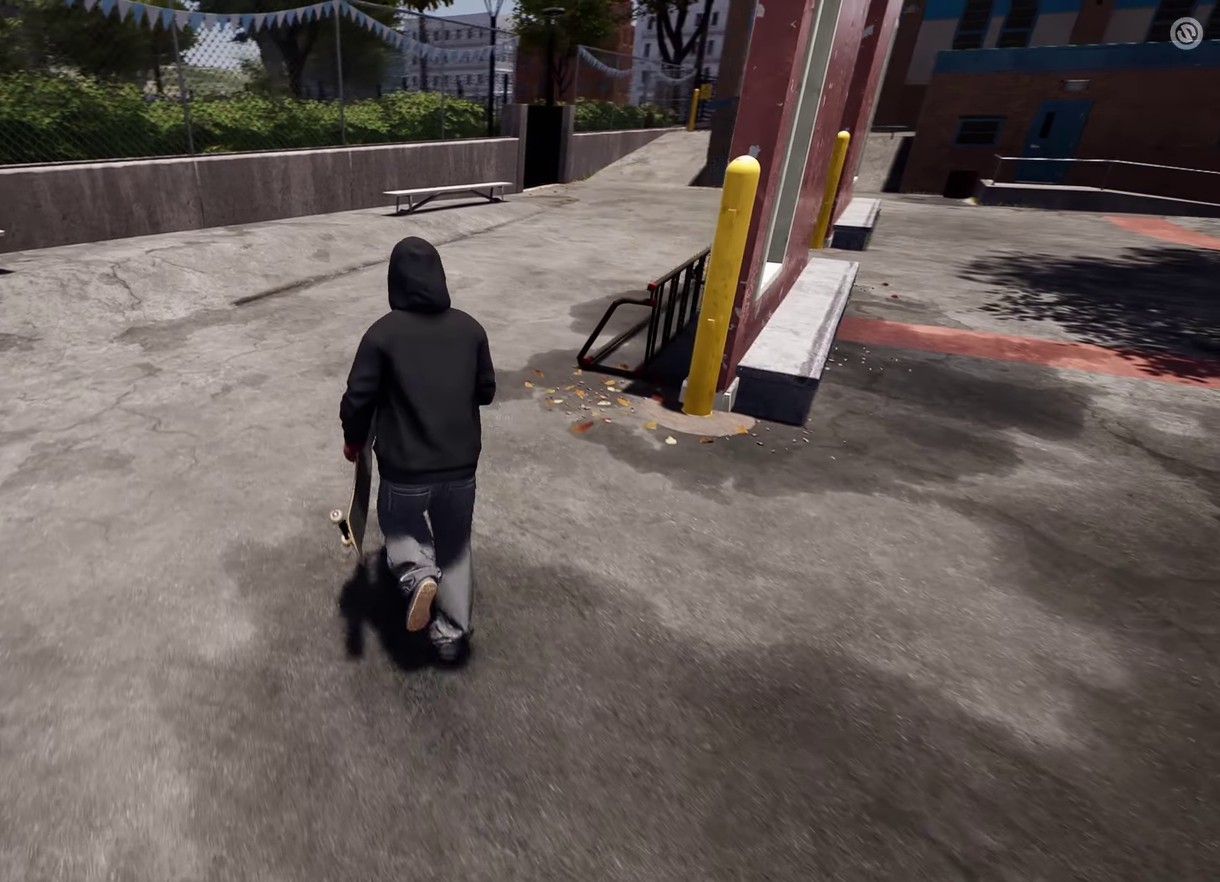
{"dt_ms": 300, "buttons": [], "left_stick": "up", "right_stick": "center"}
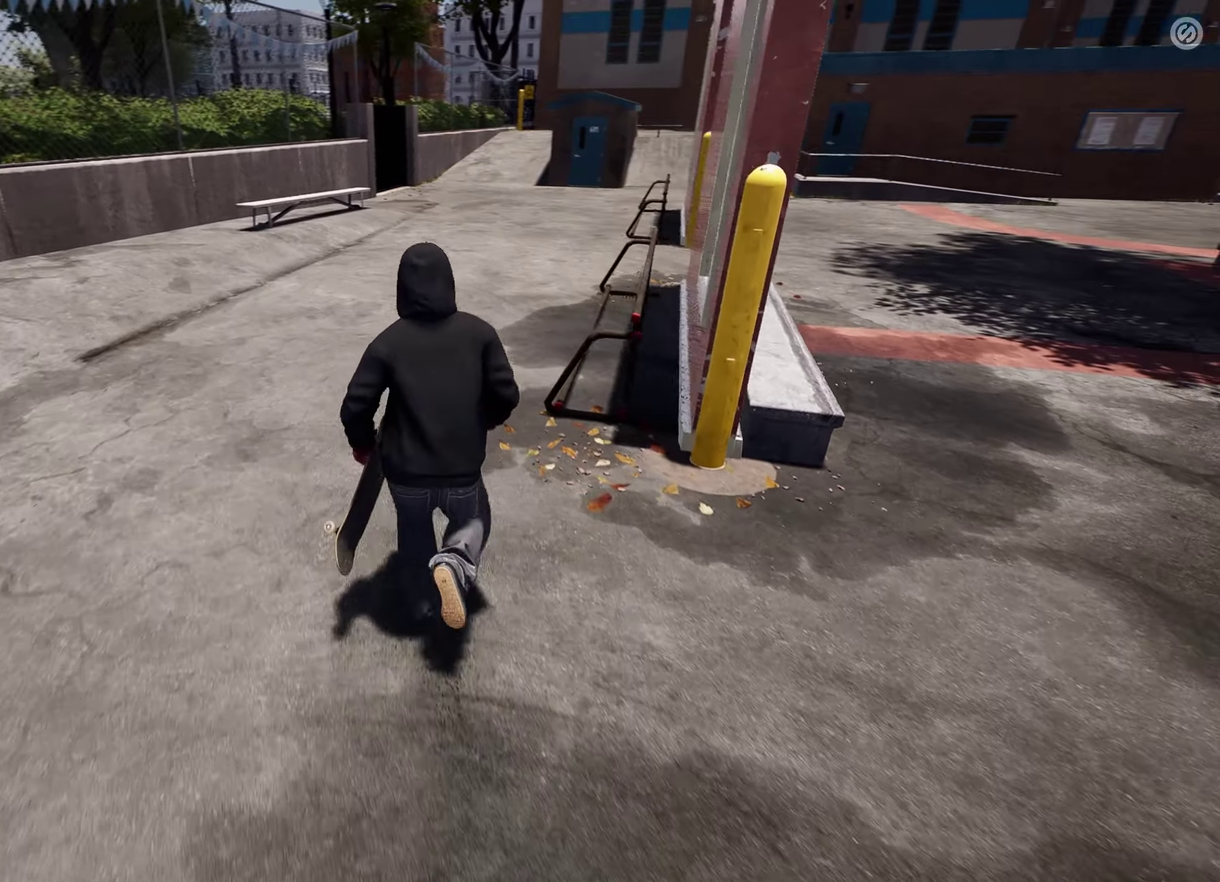
{"dt_ms": 400, "buttons": ["A"], "left_stick": "up-left", "right_stick": "center"}
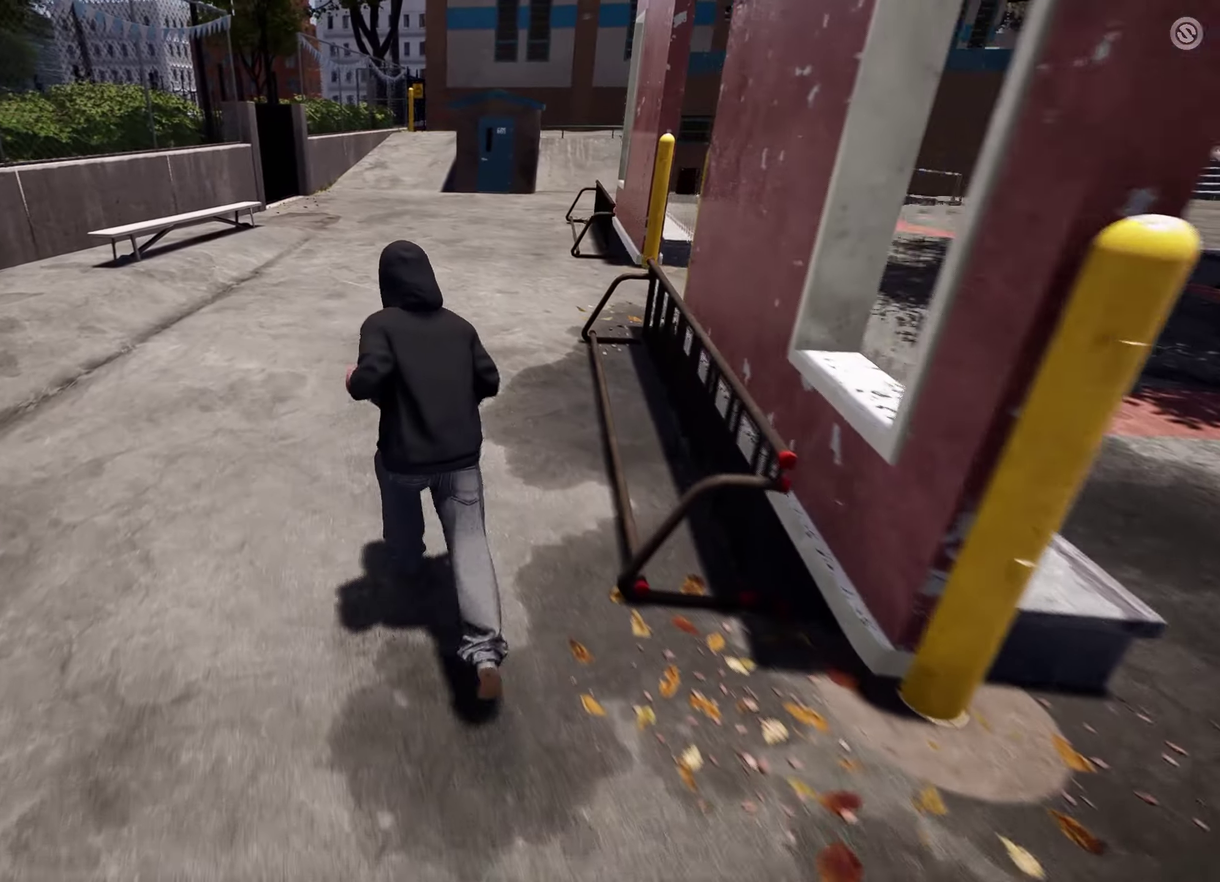
{"dt_ms": 800, "buttons": [], "left_stick": "up", "right_stick": "center"}
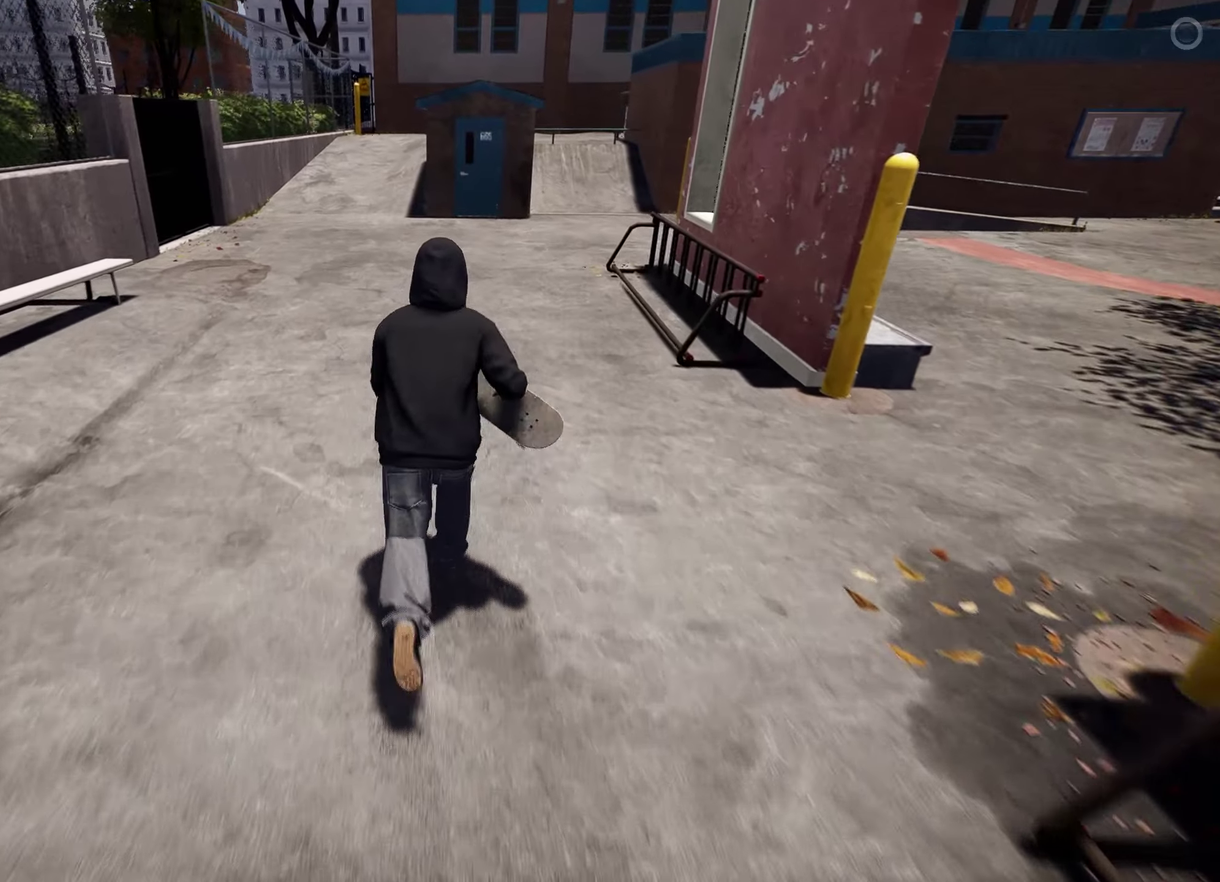
{"dt_ms": 300, "buttons": [], "left_stick": "up", "right_stick": "center"}
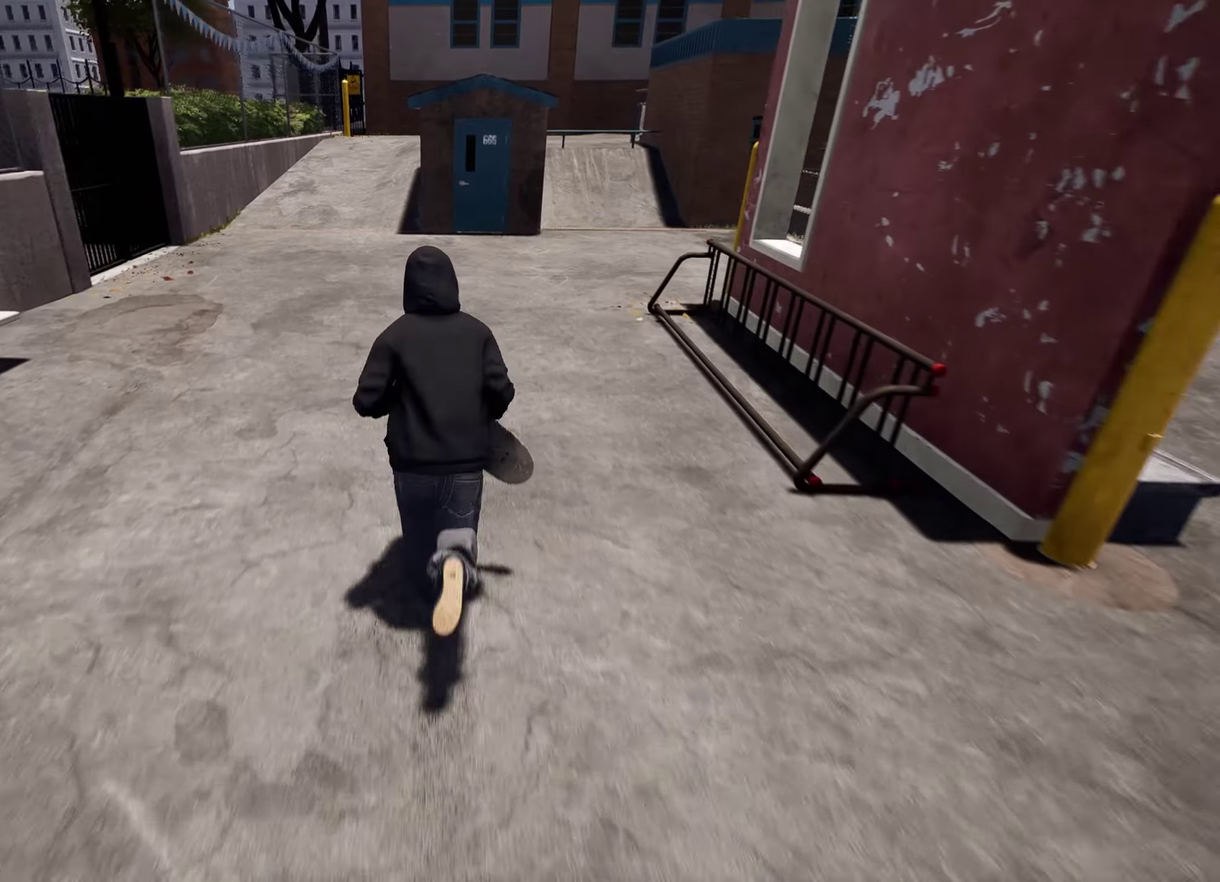
{"dt_ms": 500, "buttons": ["A"], "left_stick": "up", "right_stick": "center"}
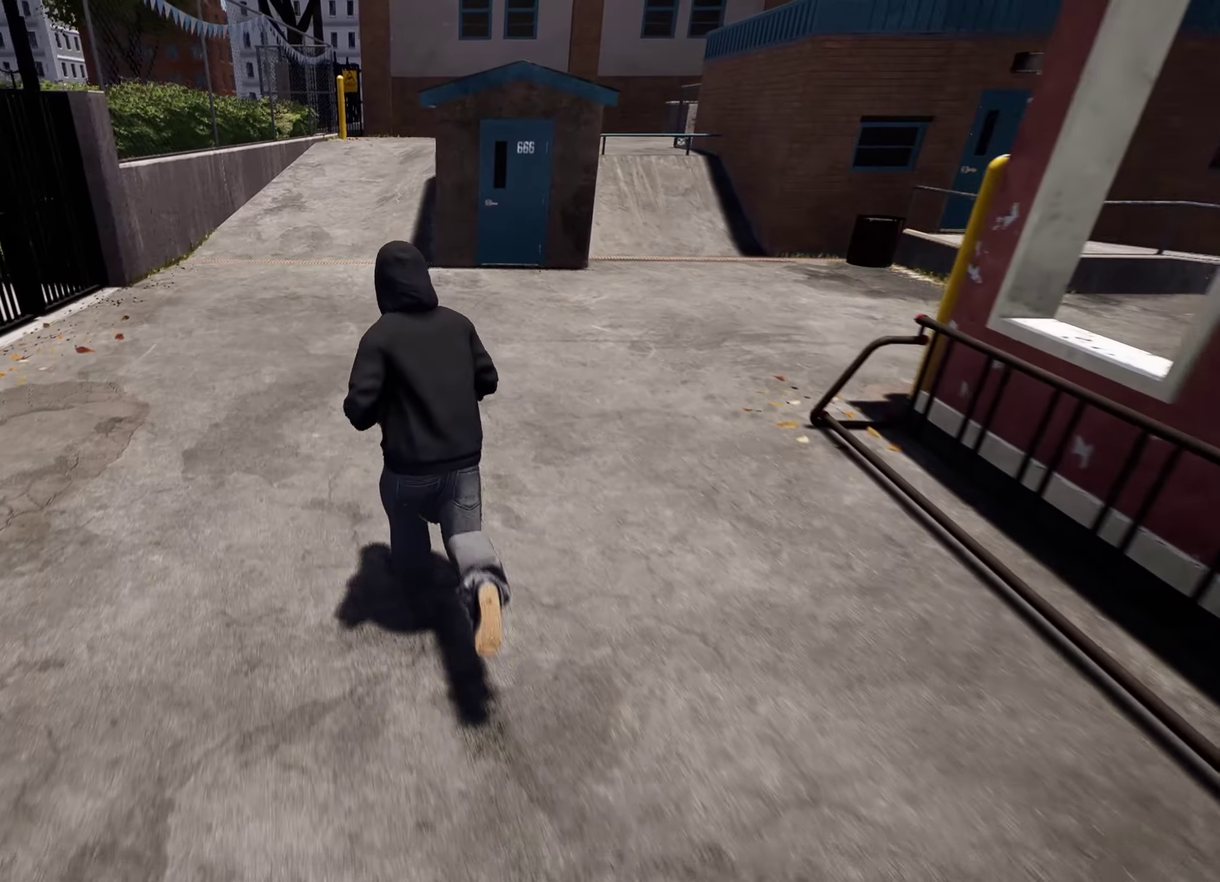
{"dt_ms": 500, "buttons": ["A"], "left_stick": "up", "right_stick": "center"}
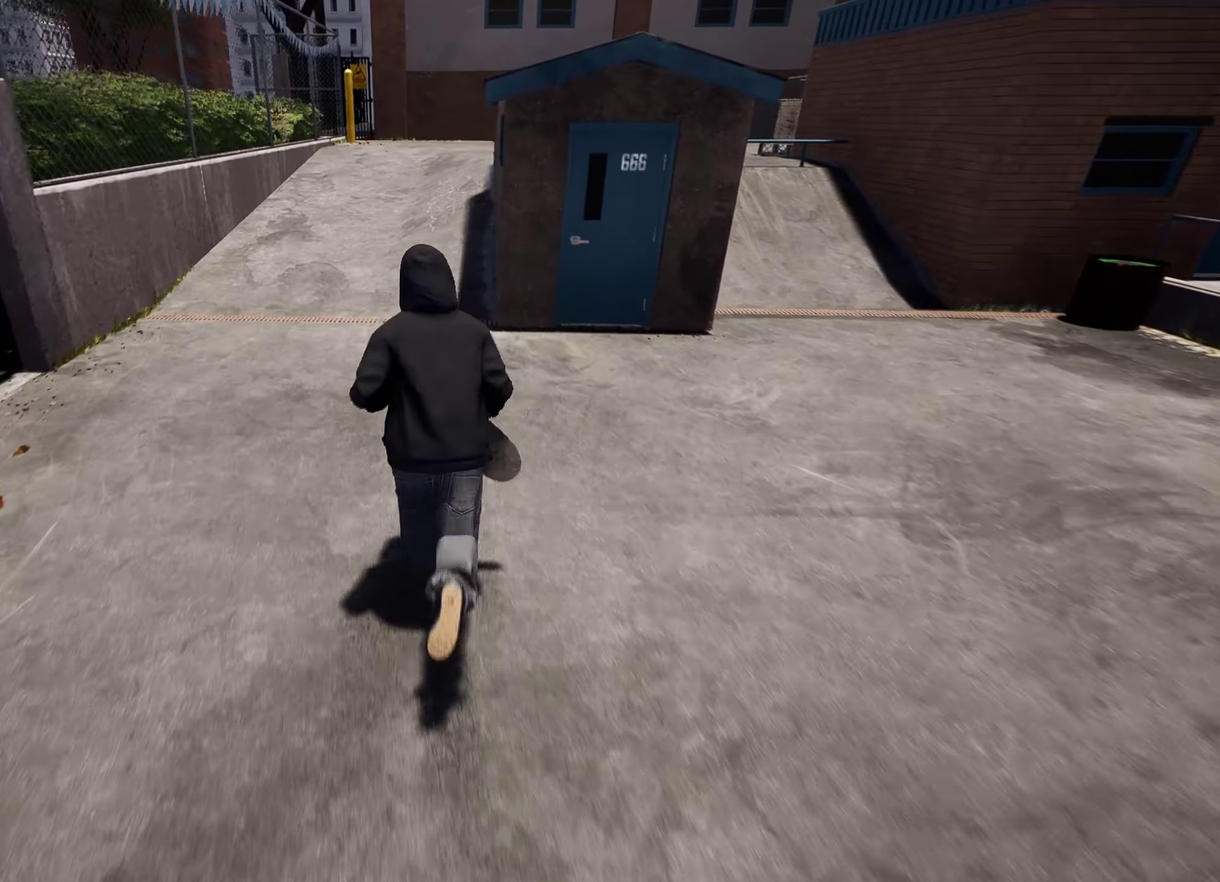
{"dt_ms": 300, "buttons": [], "left_stick": "up", "right_stick": "center"}
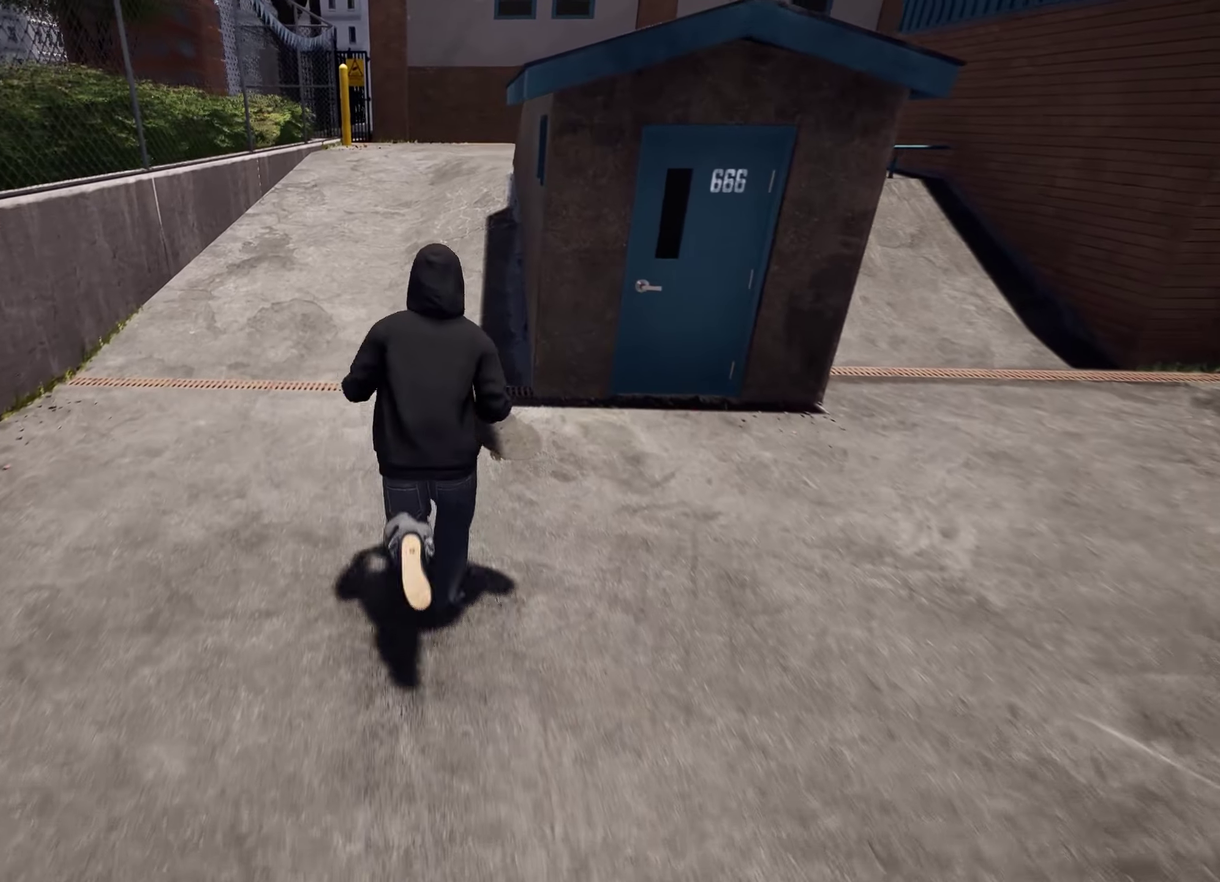
{"dt_ms": 700, "buttons": [], "left_stick": "up", "right_stick": "center"}
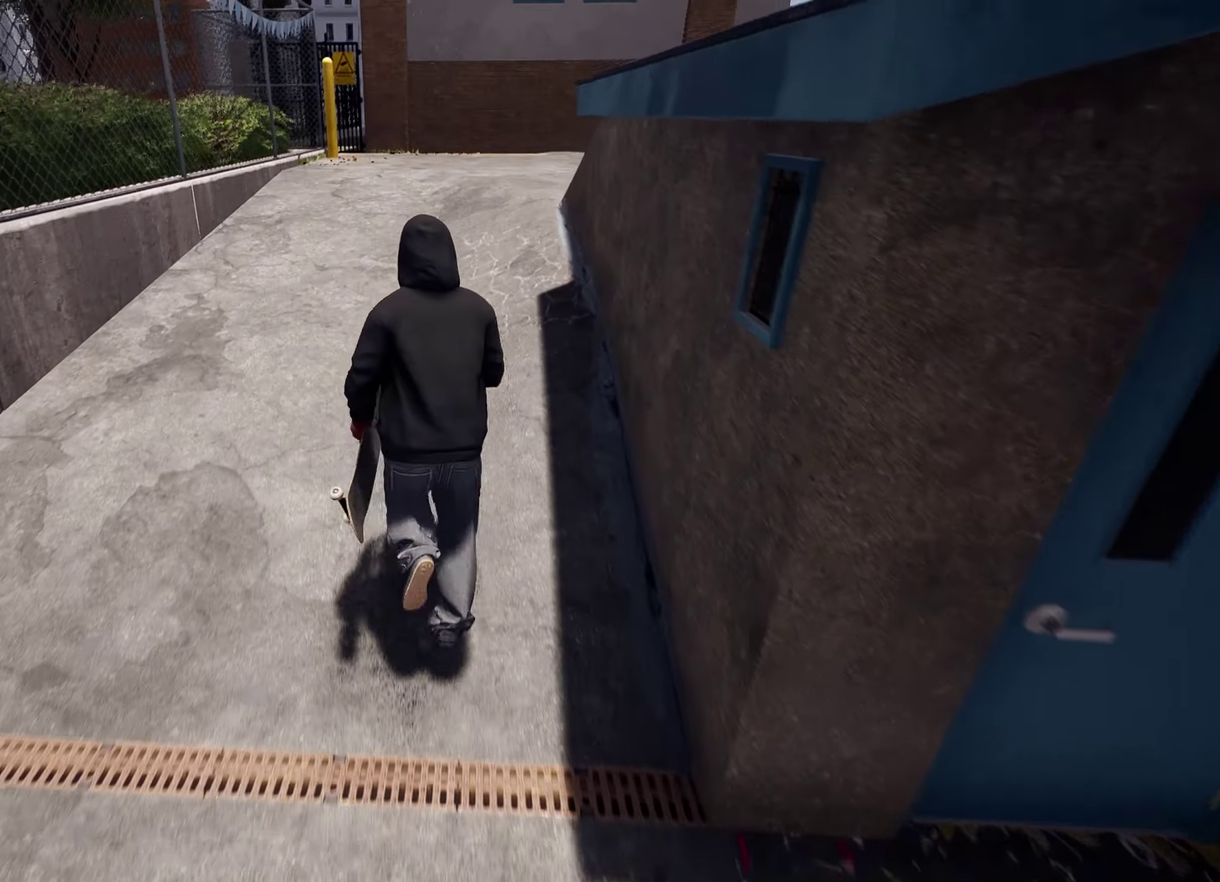
{"dt_ms": 500, "buttons": [], "left_stick": "up-left", "right_stick": "right"}
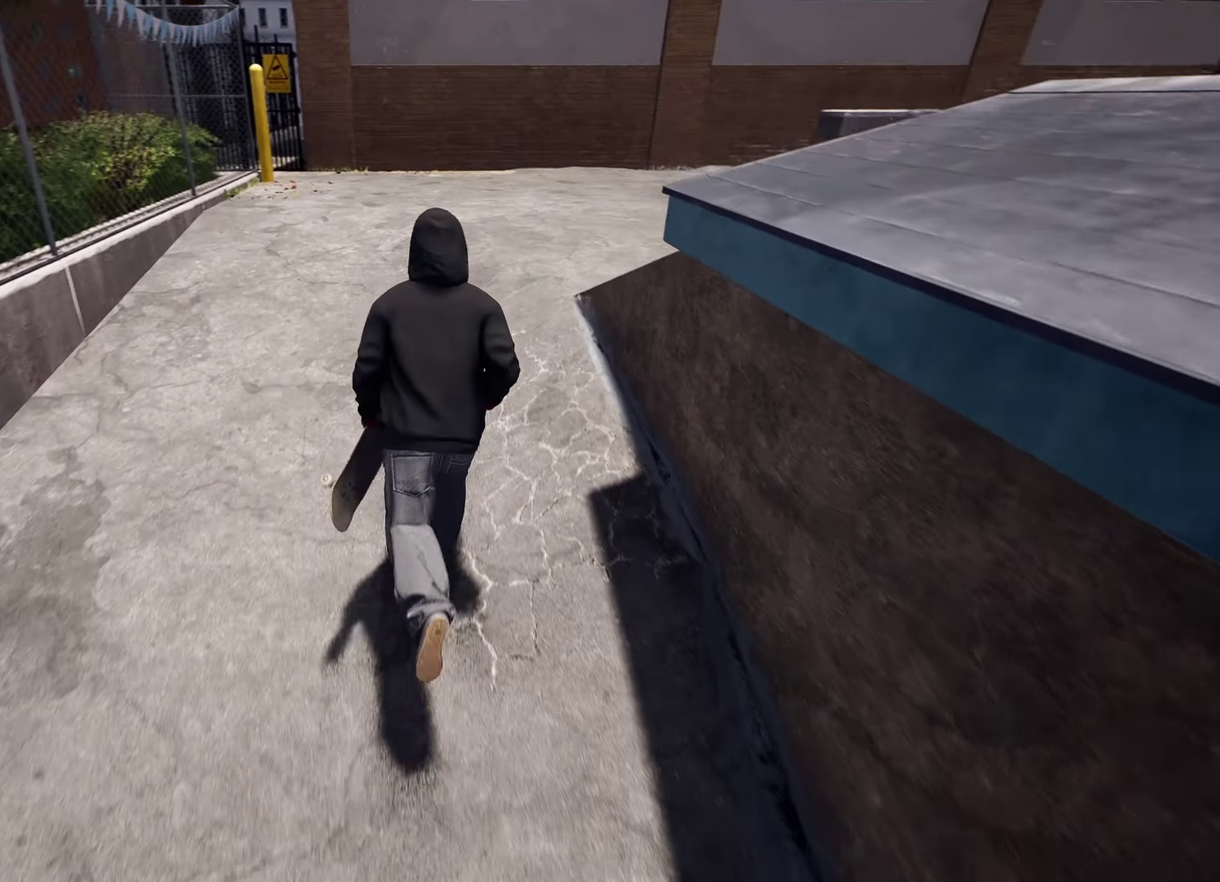
{"dt_ms": 300, "buttons": [], "left_stick": "up-left", "right_stick": "right"}